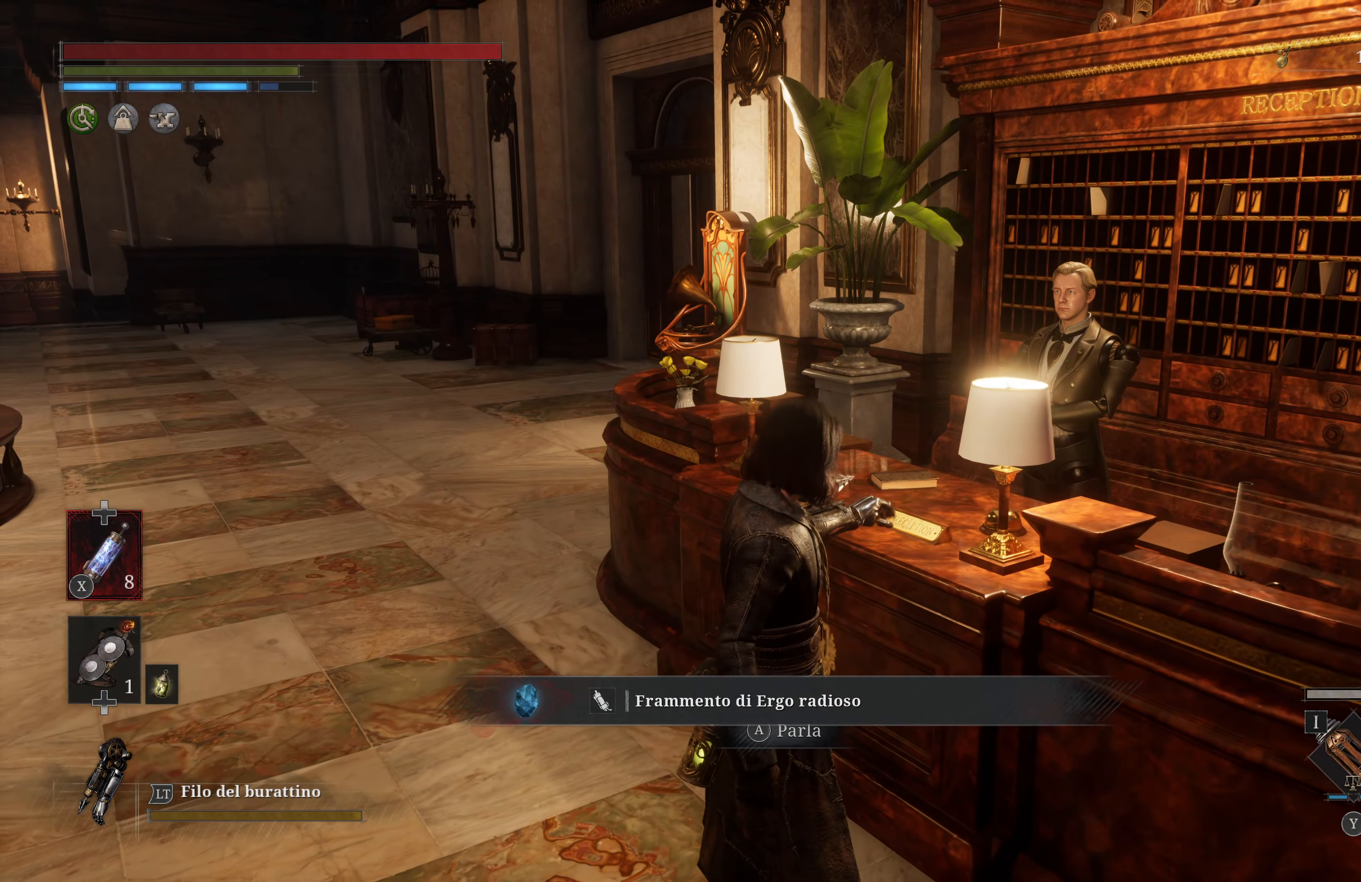
Gameplay with a controller (Xbox layout); each line is a JSON object with the inputs held at the frame after it. "events" lists button and stick changes between this image and that frame as [ms after this image, input, new state], when the widget could be followed in between.
{"buttons": [], "left_stick": "center", "right_stick": "center", "events": [[34, "right_stick", "left"], [284, "right_stick", "center"]]}
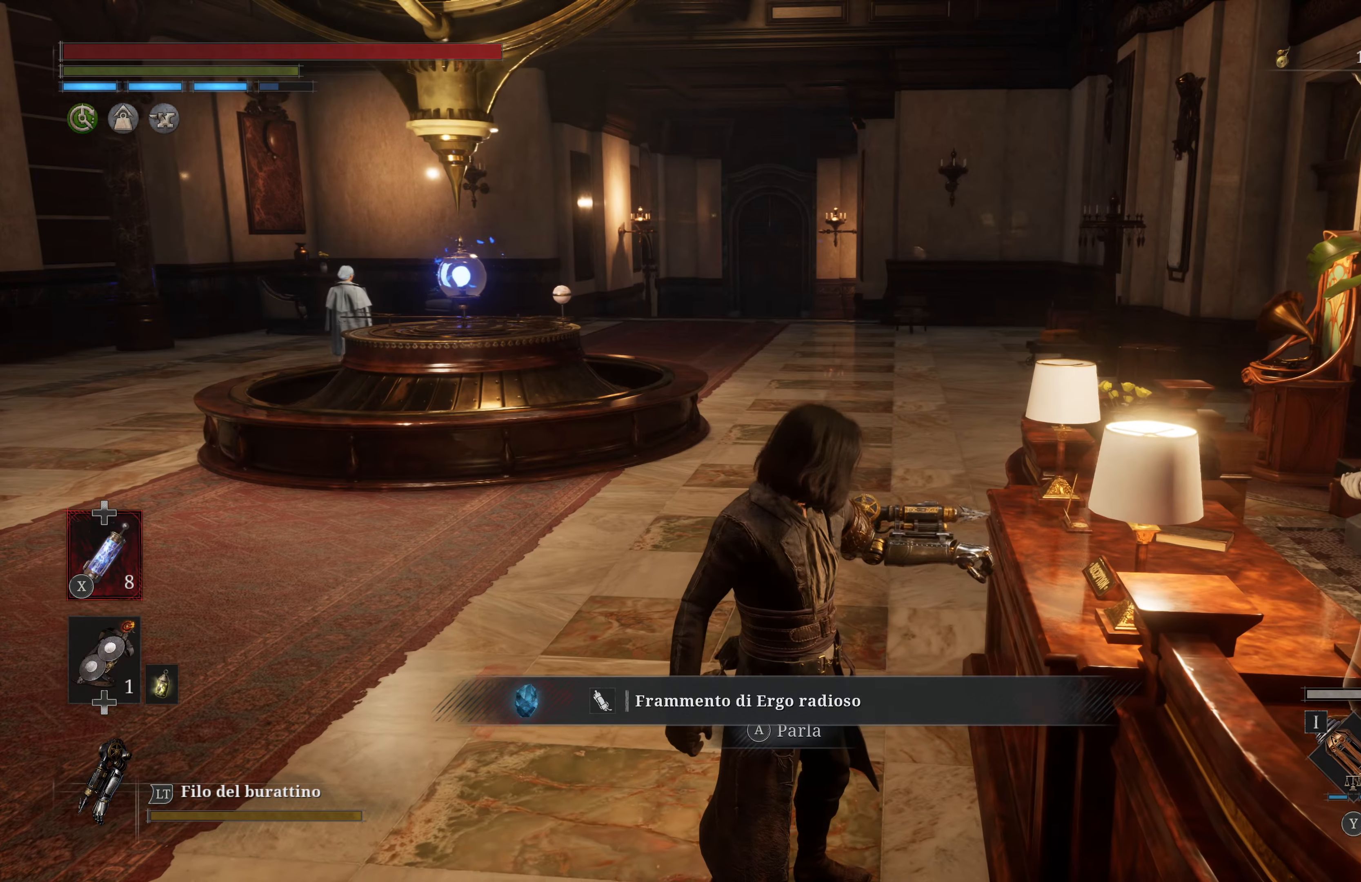
{"buttons": [], "left_stick": "center", "right_stick": "center", "events": []}
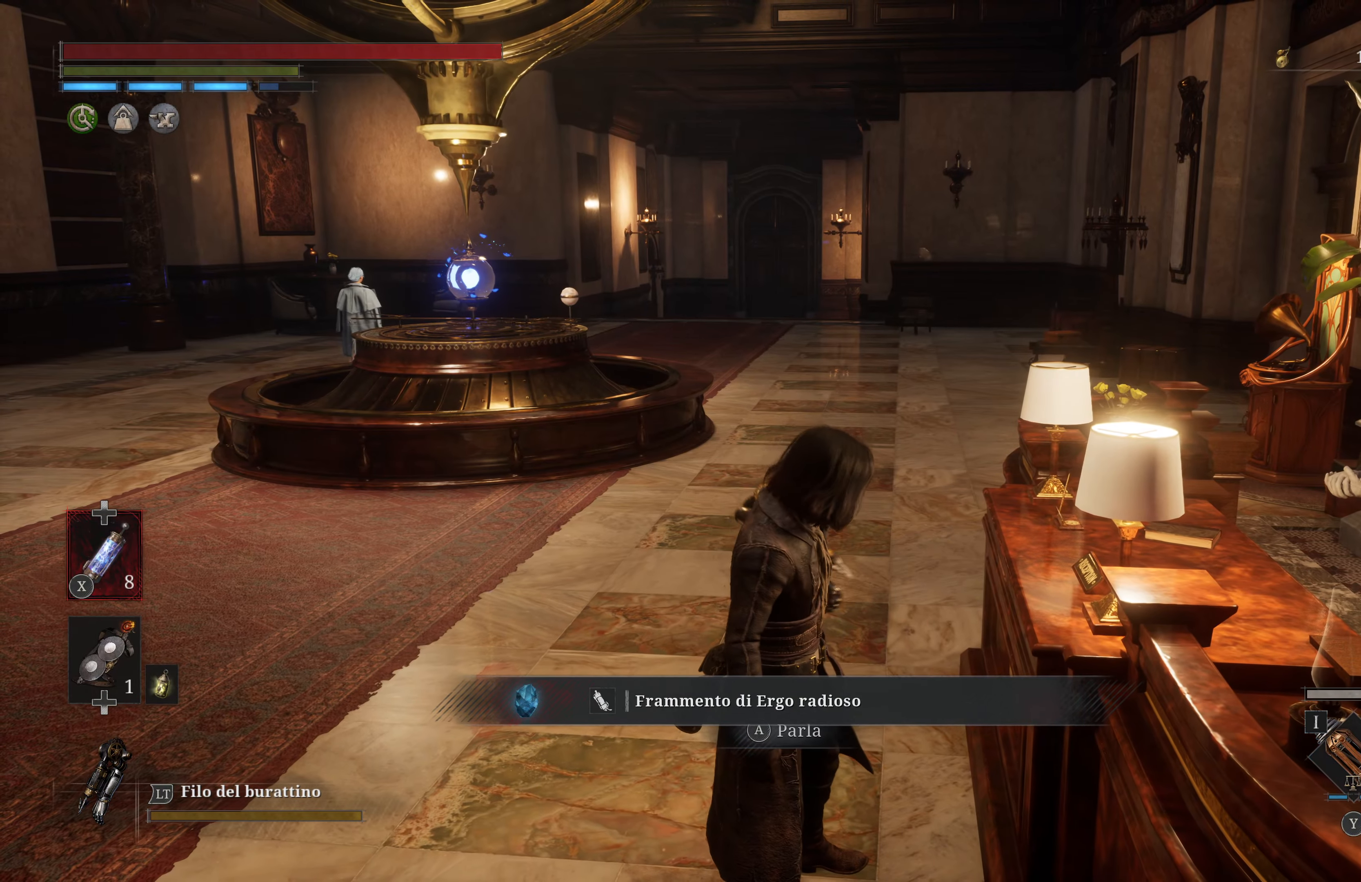
{"buttons": [], "left_stick": "up-left", "right_stick": "center", "events": [[250, "left_stick", "left"], [384, "left_stick", "up-left"]]}
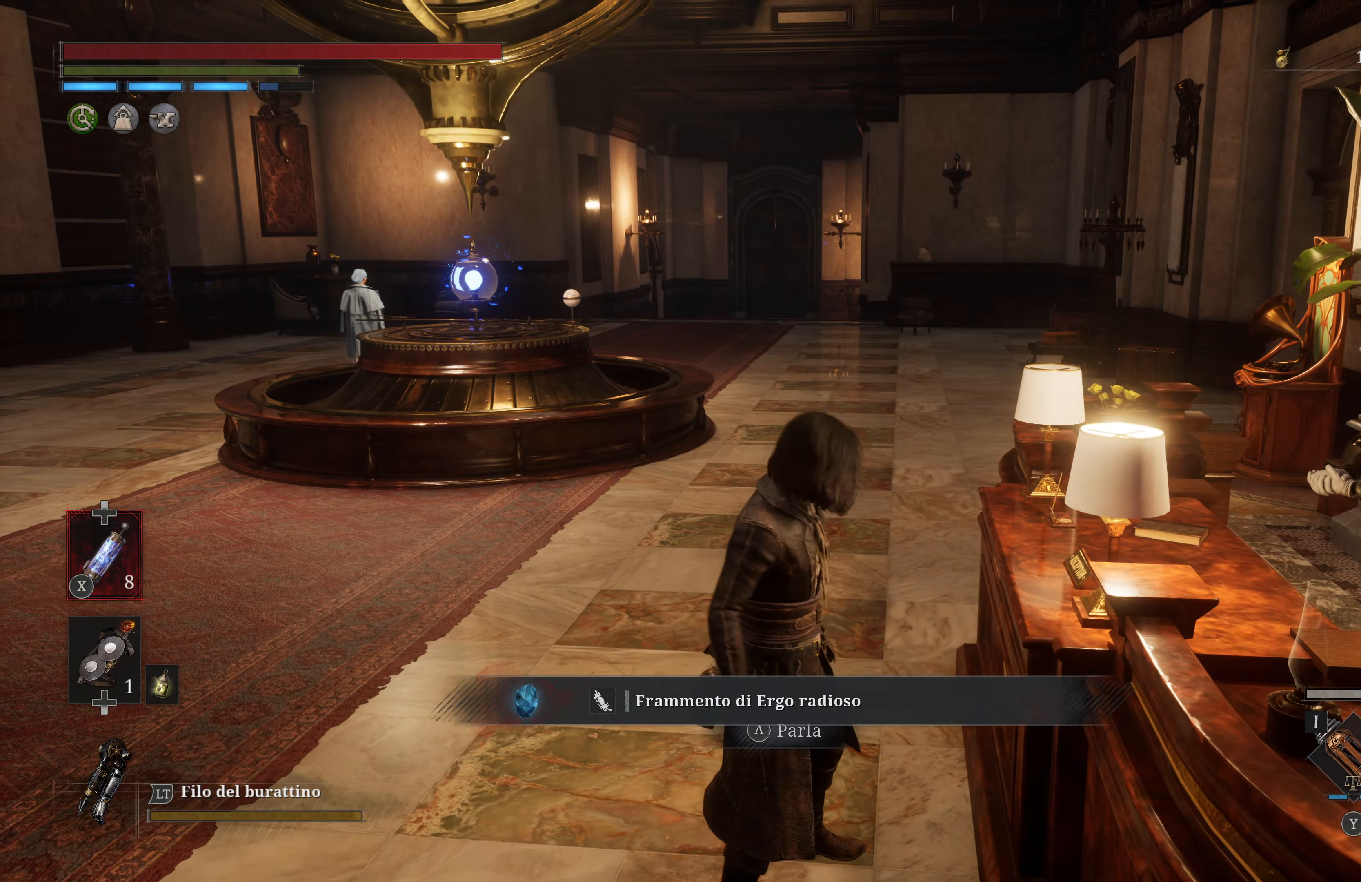
{"buttons": [], "left_stick": "center", "right_stick": "center", "events": [[150, "left_stick", "center"]]}
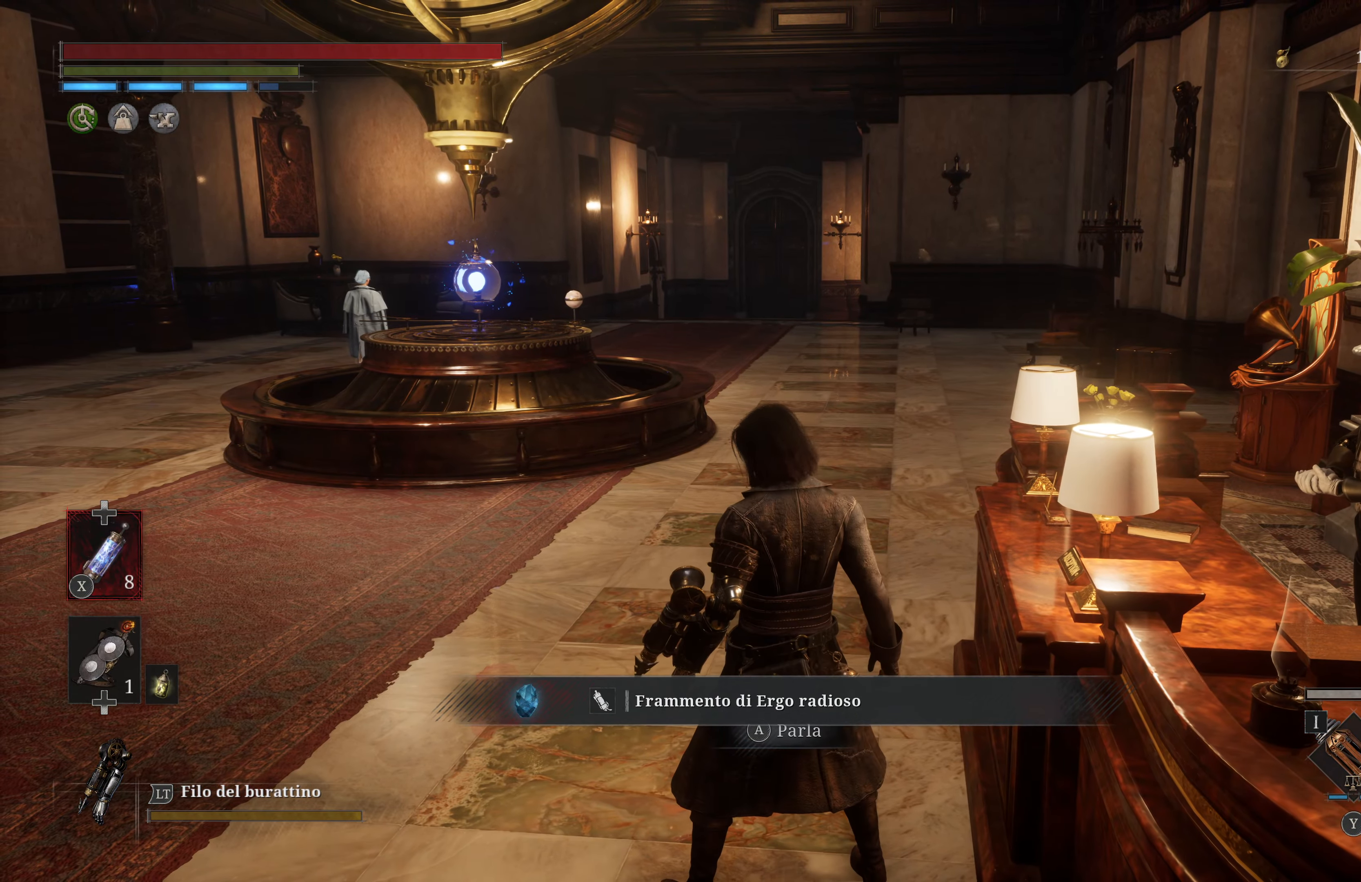
{"buttons": [], "left_stick": "center", "right_stick": "center", "events": []}
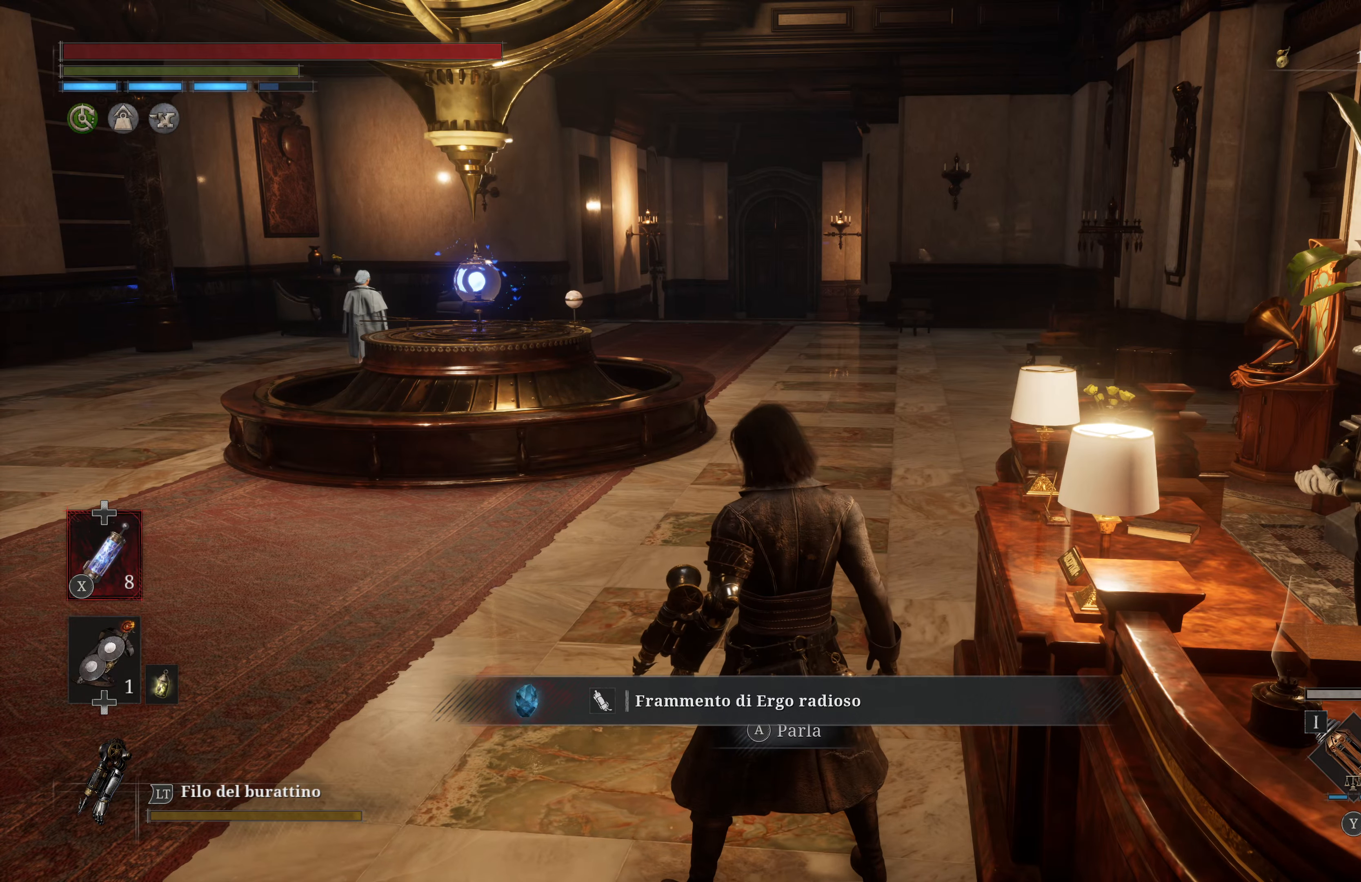
{"buttons": [], "left_stick": "center", "right_stick": "right", "events": [[500, "right_stick", "right"]]}
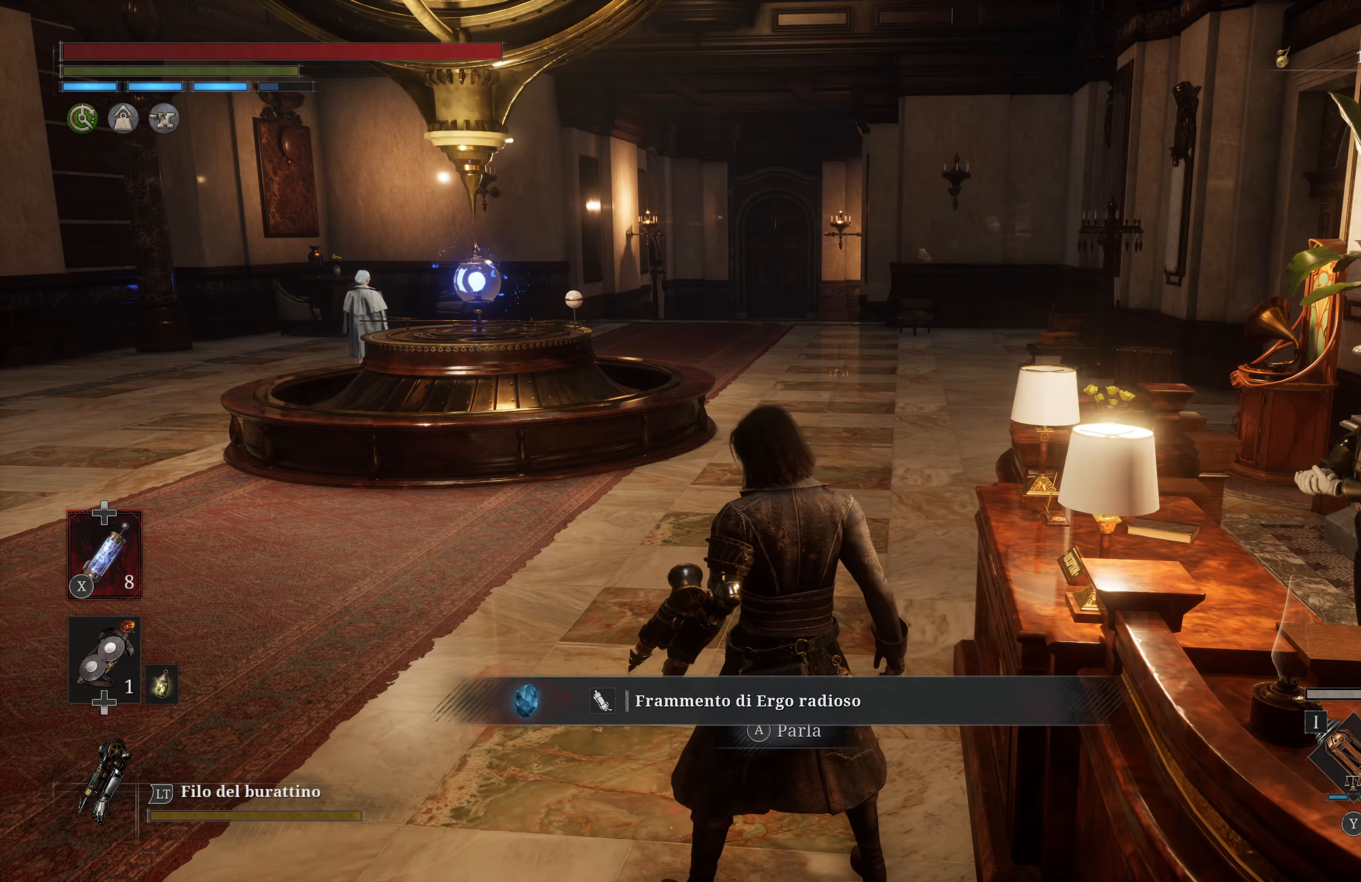
{"buttons": [], "left_stick": "center", "right_stick": "center", "events": [[50, "left_stick", "up-right"], [184, "right_stick", "center"], [267, "left_stick", "center"], [400, "A", "down"], [500, "A", "up"]]}
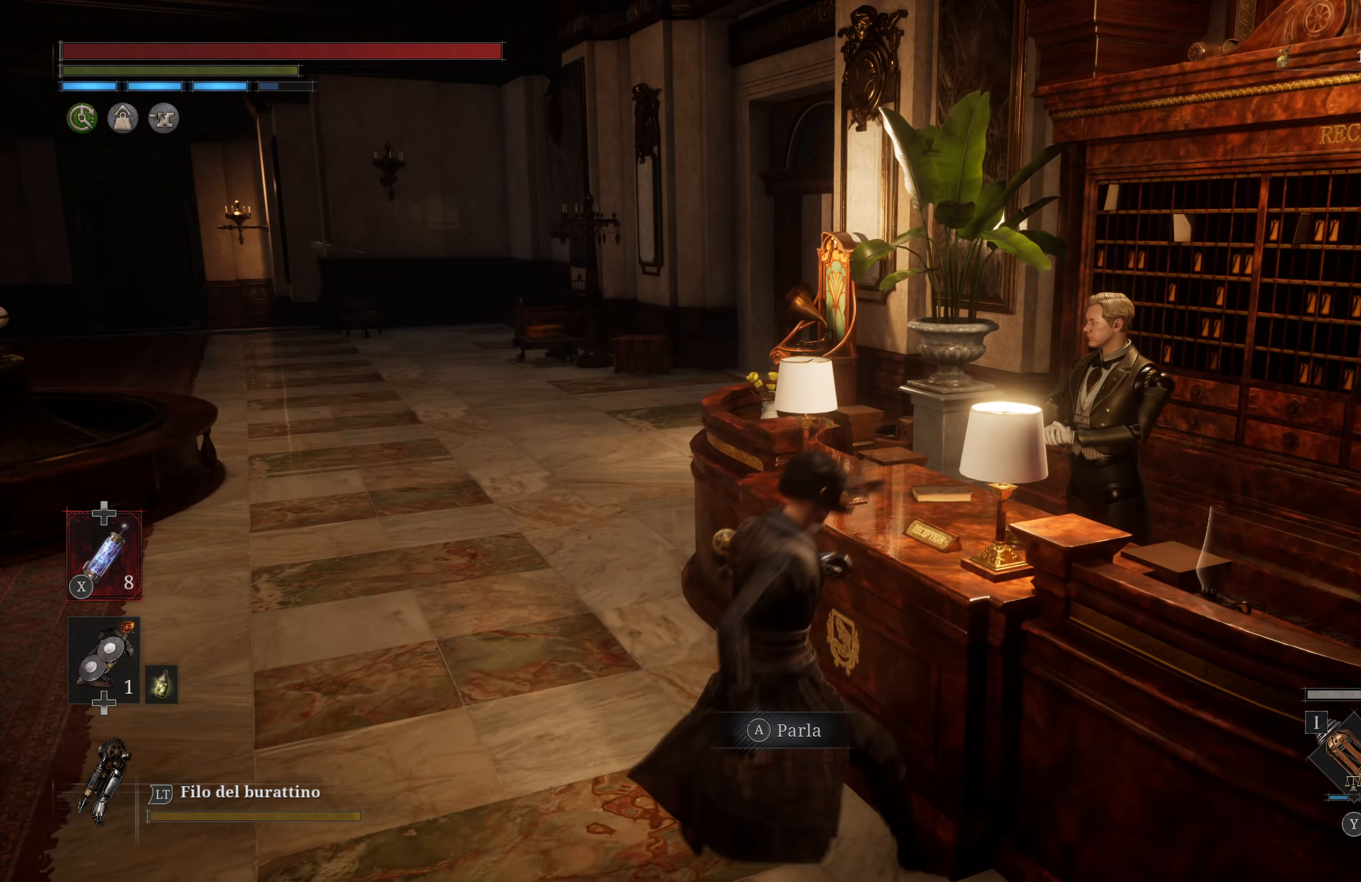
{"buttons": [], "left_stick": "center", "right_stick": "center", "events": []}
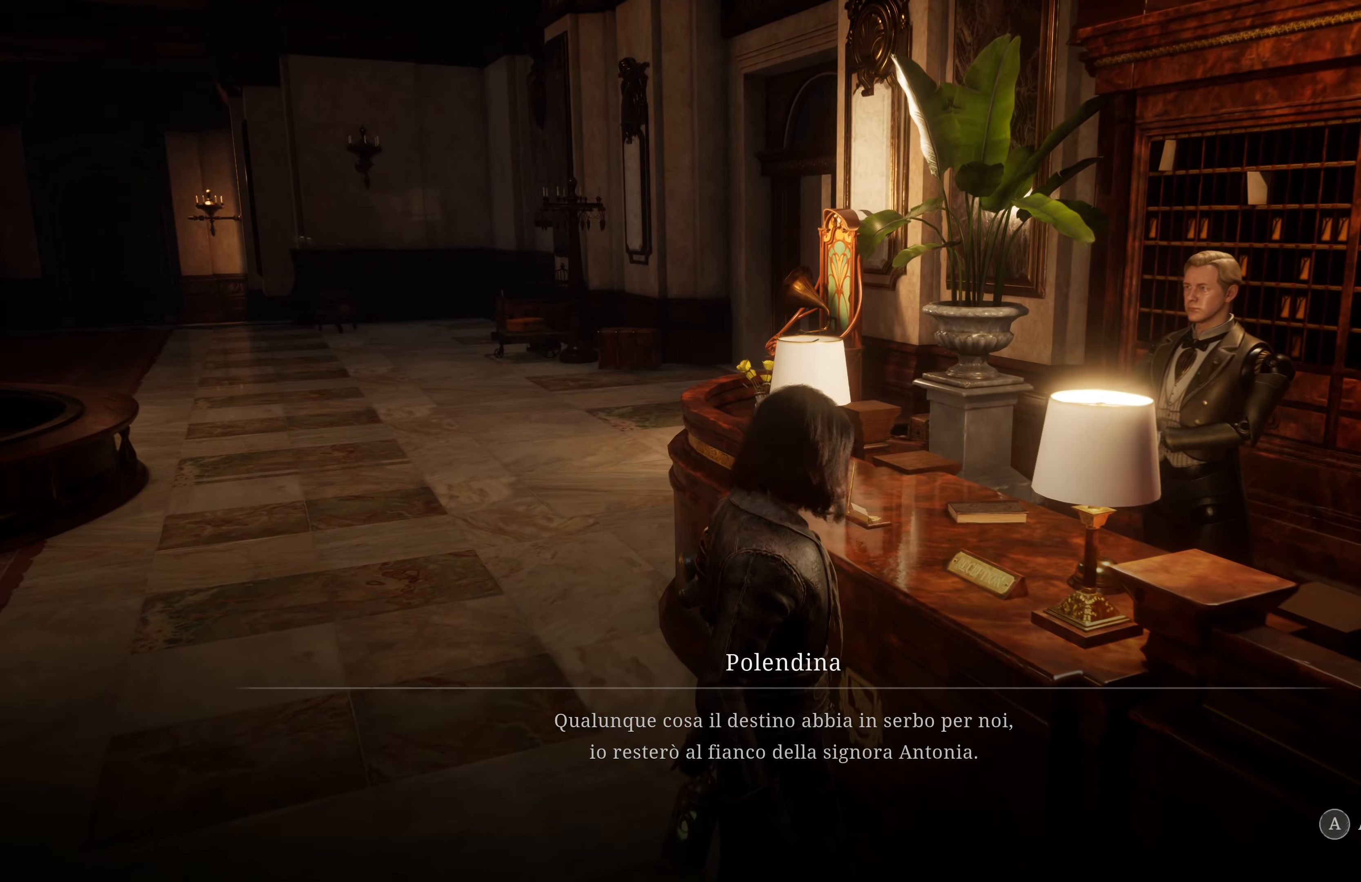
{"buttons": [], "left_stick": "center", "right_stick": "center", "events": []}
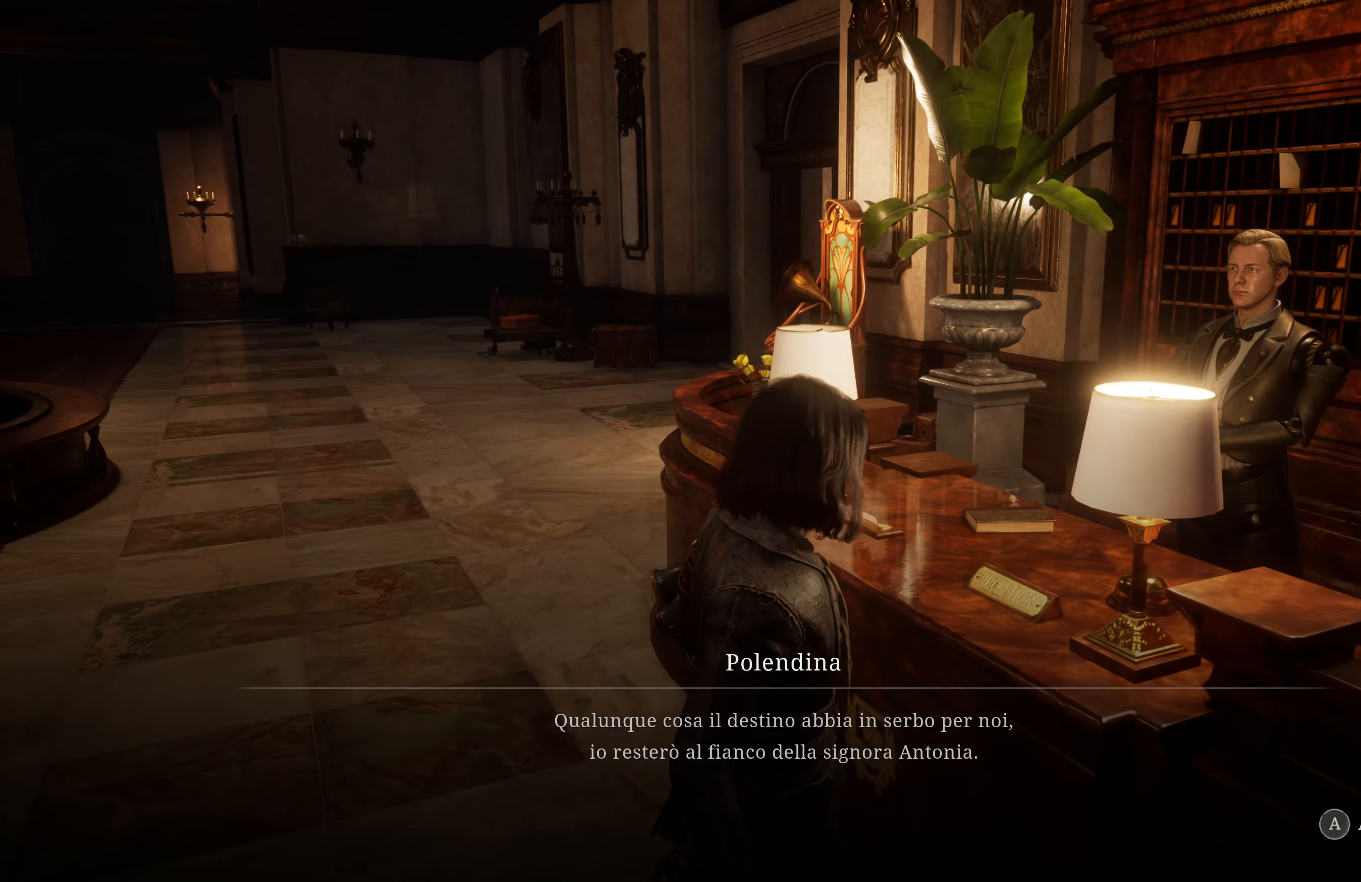
{"buttons": [], "left_stick": "center", "right_stick": "center", "events": []}
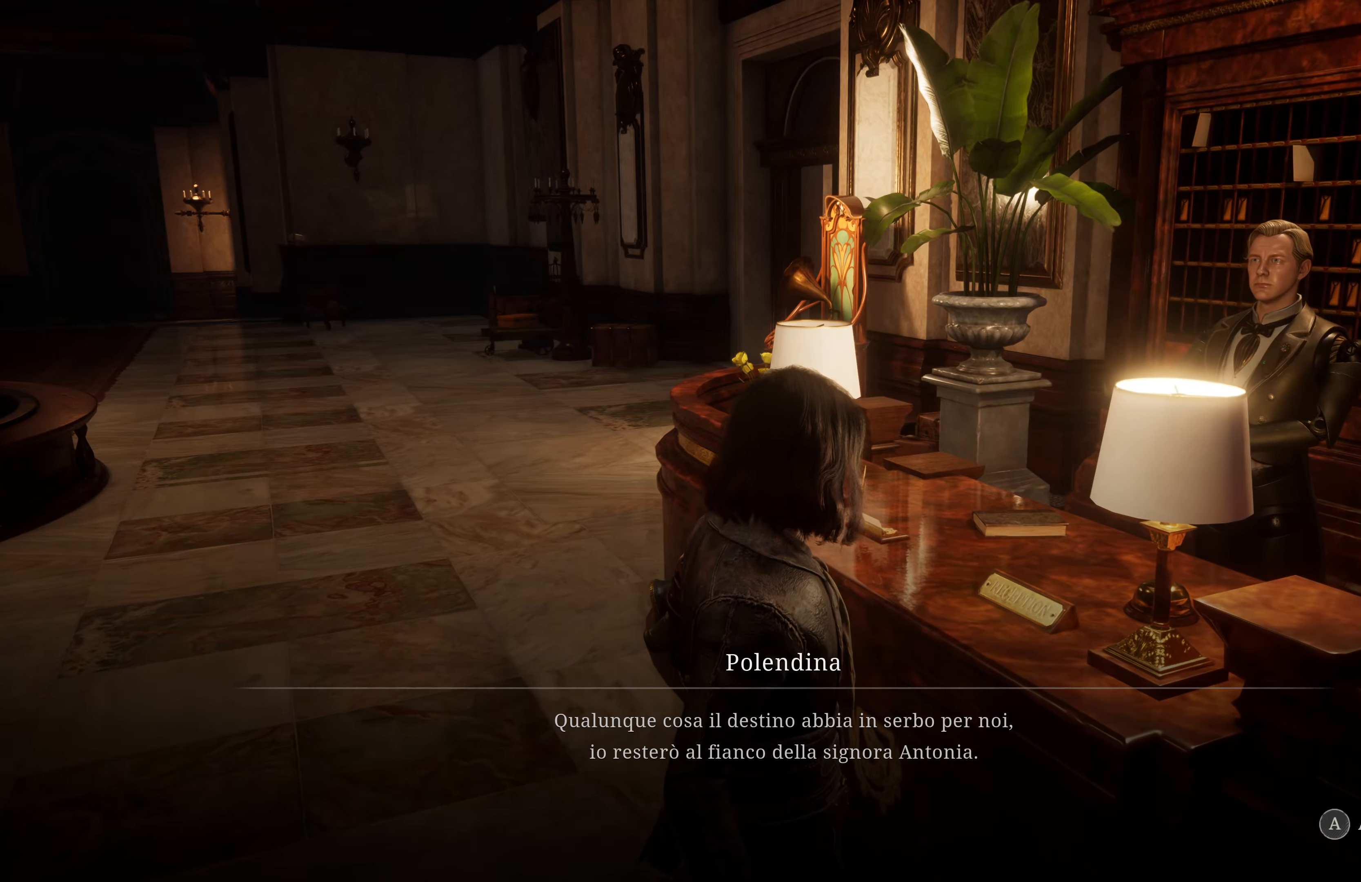
{"buttons": [], "left_stick": "center", "right_stick": "center", "events": [[166, "A", "down"], [300, "A", "up"]]}
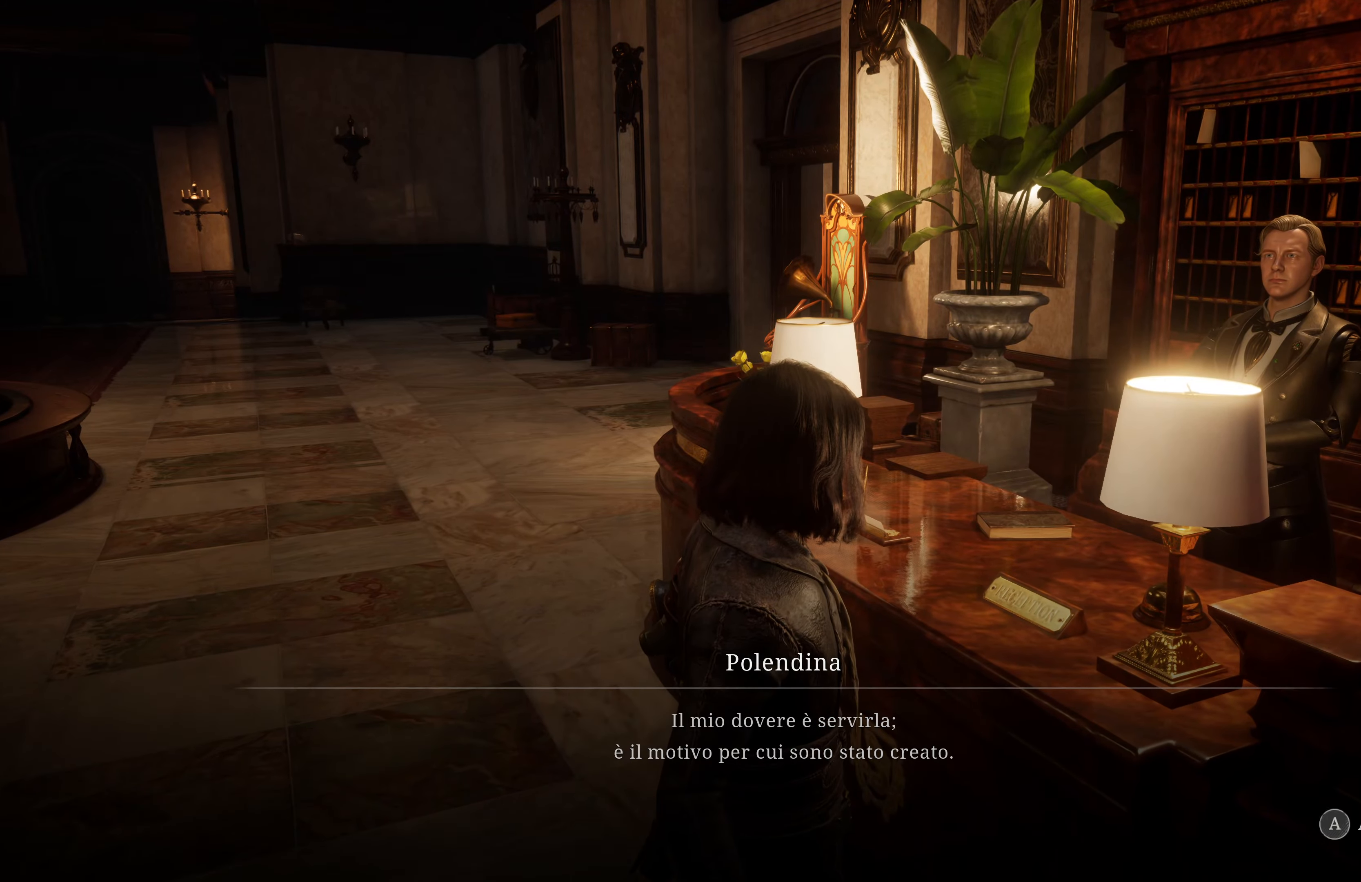
{"buttons": ["A"], "left_stick": "center", "right_stick": "center", "events": [[466, "A", "down"]]}
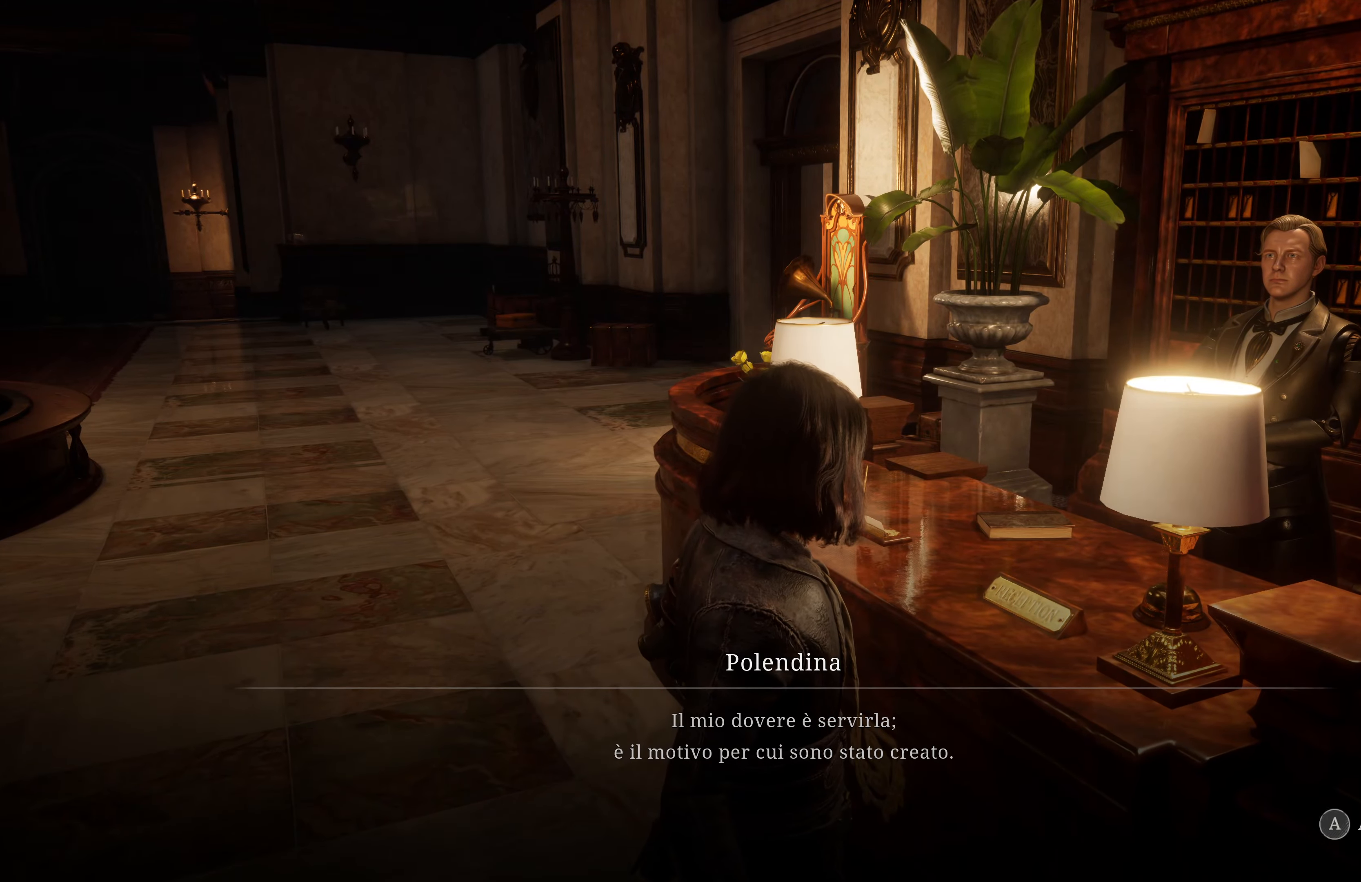
{"buttons": ["A"], "left_stick": "center", "right_stick": "center", "events": [[100, "A", "up"], [483, "A", "down"]]}
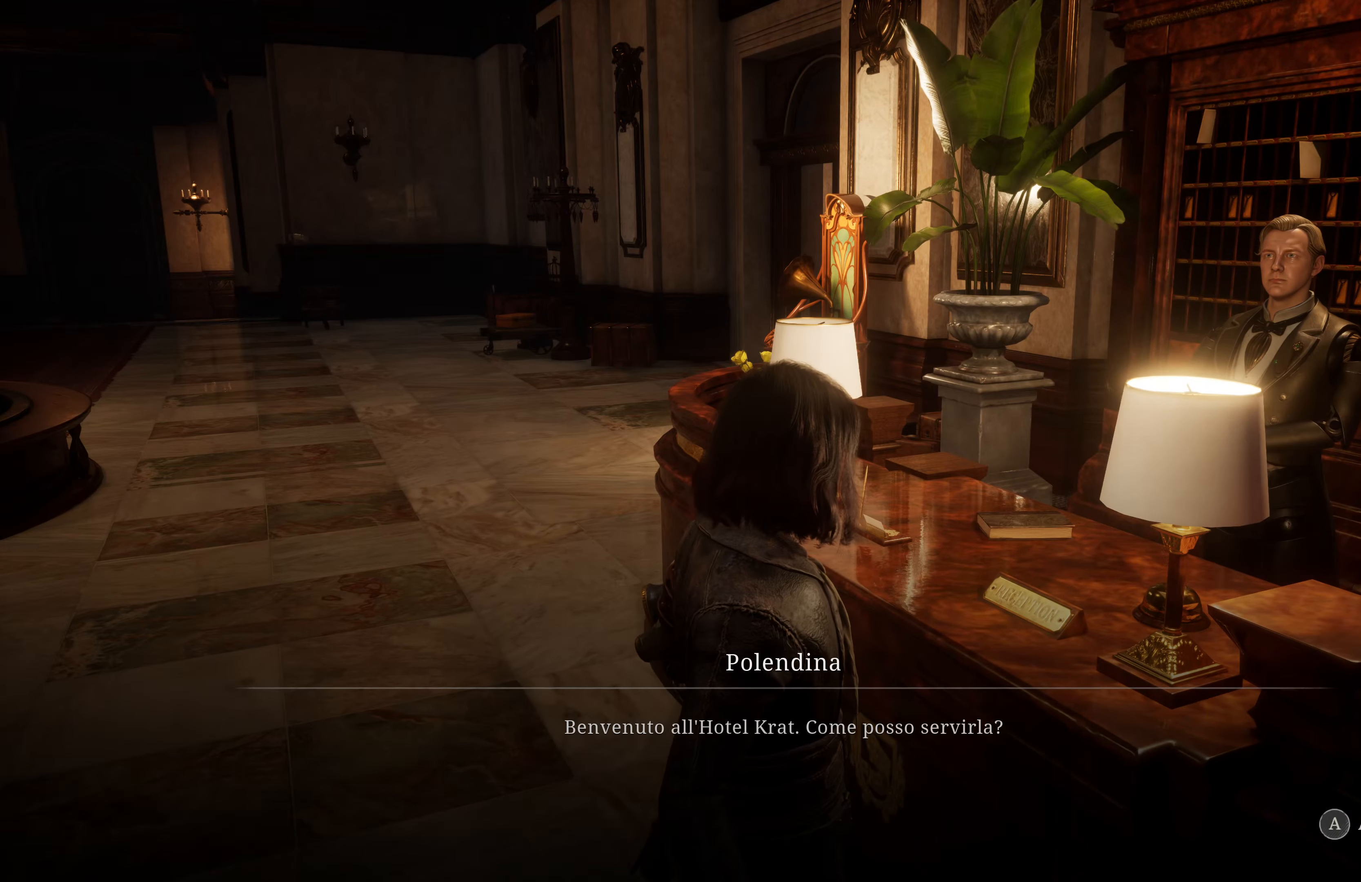
{"buttons": [], "left_stick": "center", "right_stick": "center", "events": [[116, "A", "up"]]}
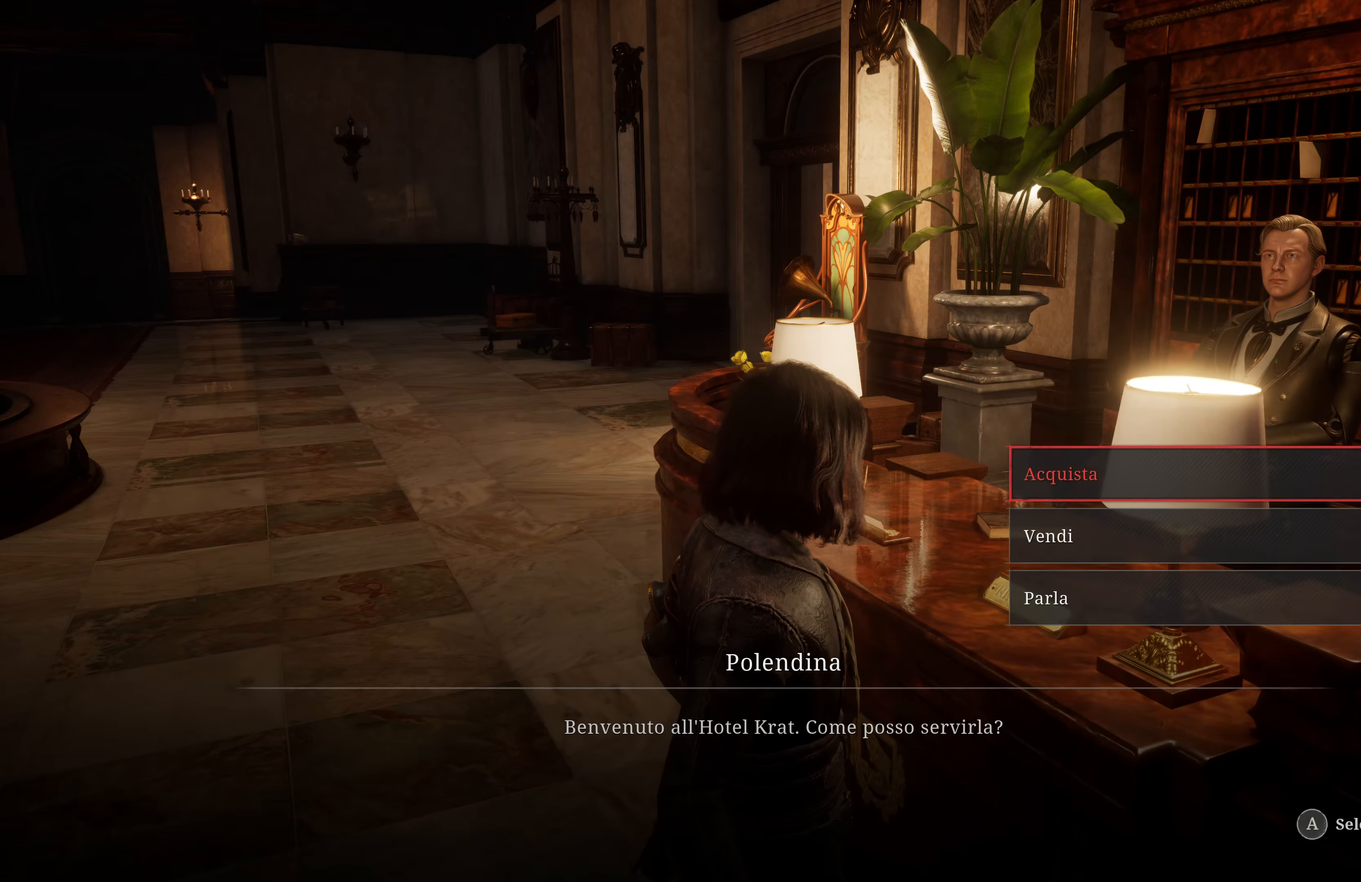
{"buttons": [], "left_stick": "left", "right_stick": "center", "events": [[233, "B", "down"], [333, "B", "up"], [466, "left_stick", "left"]]}
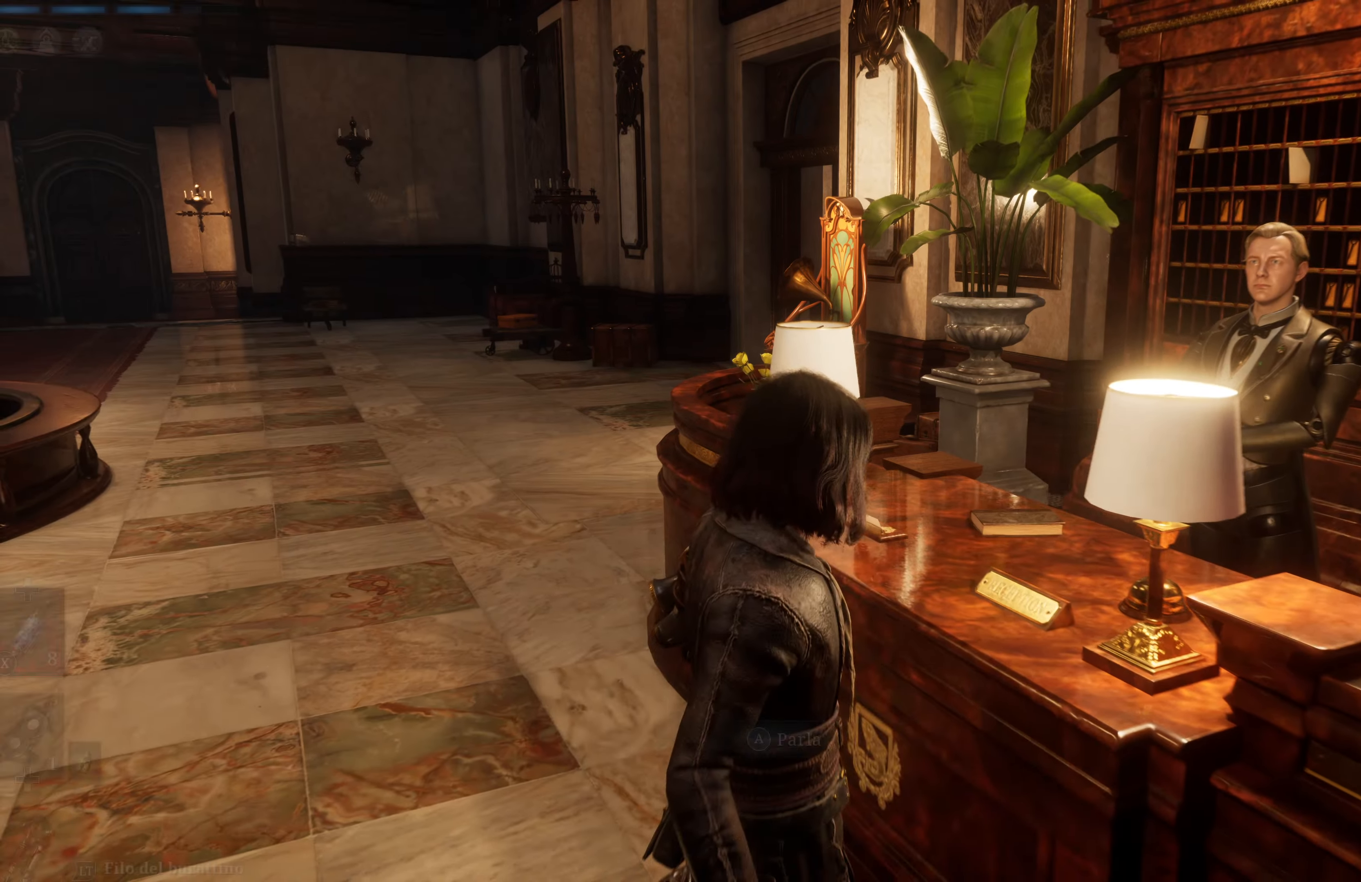
{"buttons": [], "left_stick": "up-left", "right_stick": "center", "events": [[100, "right_stick", "left"], [300, "left_stick", "up-left"], [433, "right_stick", "center"]]}
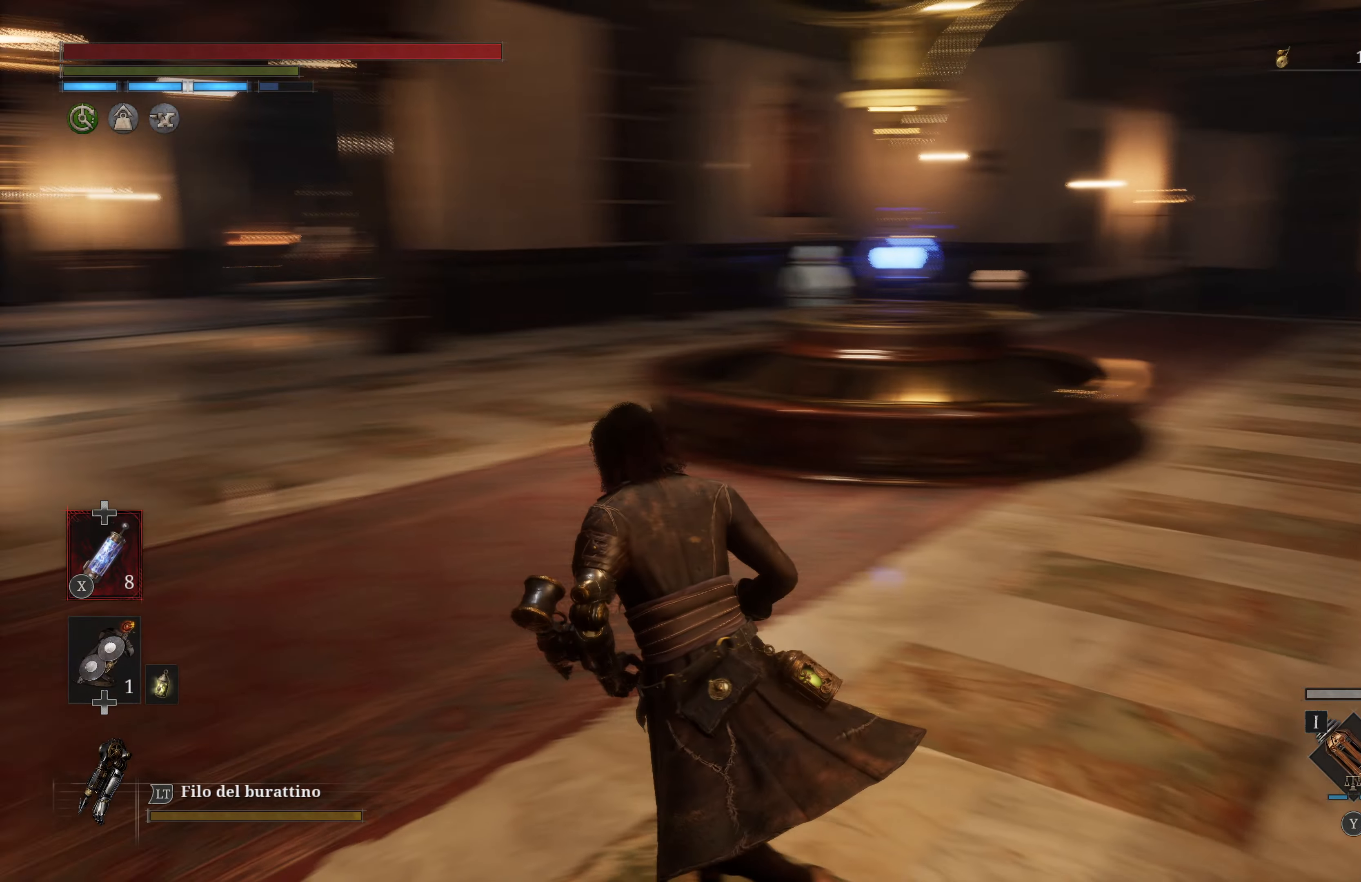
{"buttons": ["B"], "left_stick": "up", "right_stick": "center", "events": [[66, "B", "down"], [216, "left_stick", "up"]]}
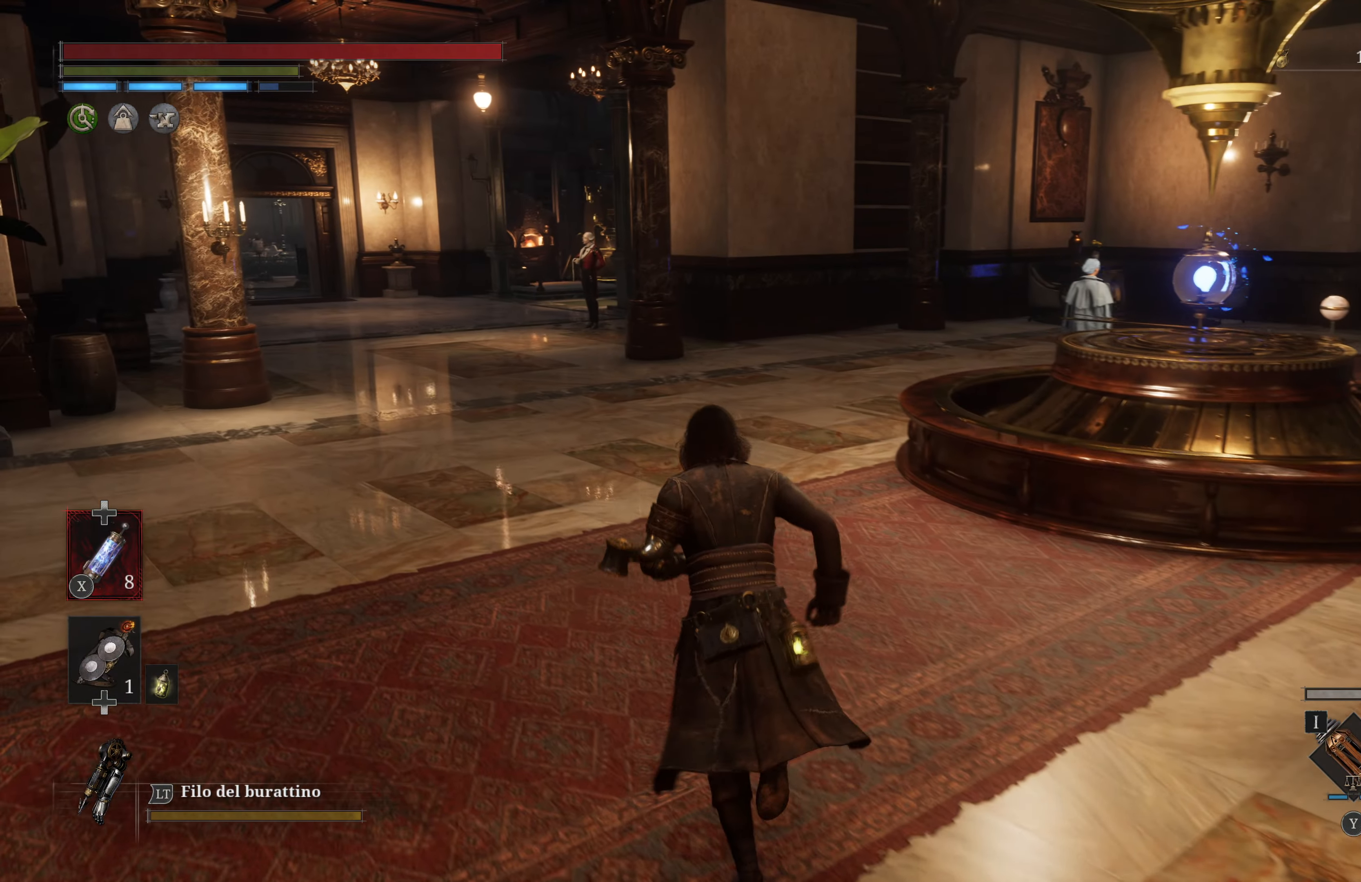
{"buttons": ["B"], "left_stick": "up", "right_stick": "center", "events": []}
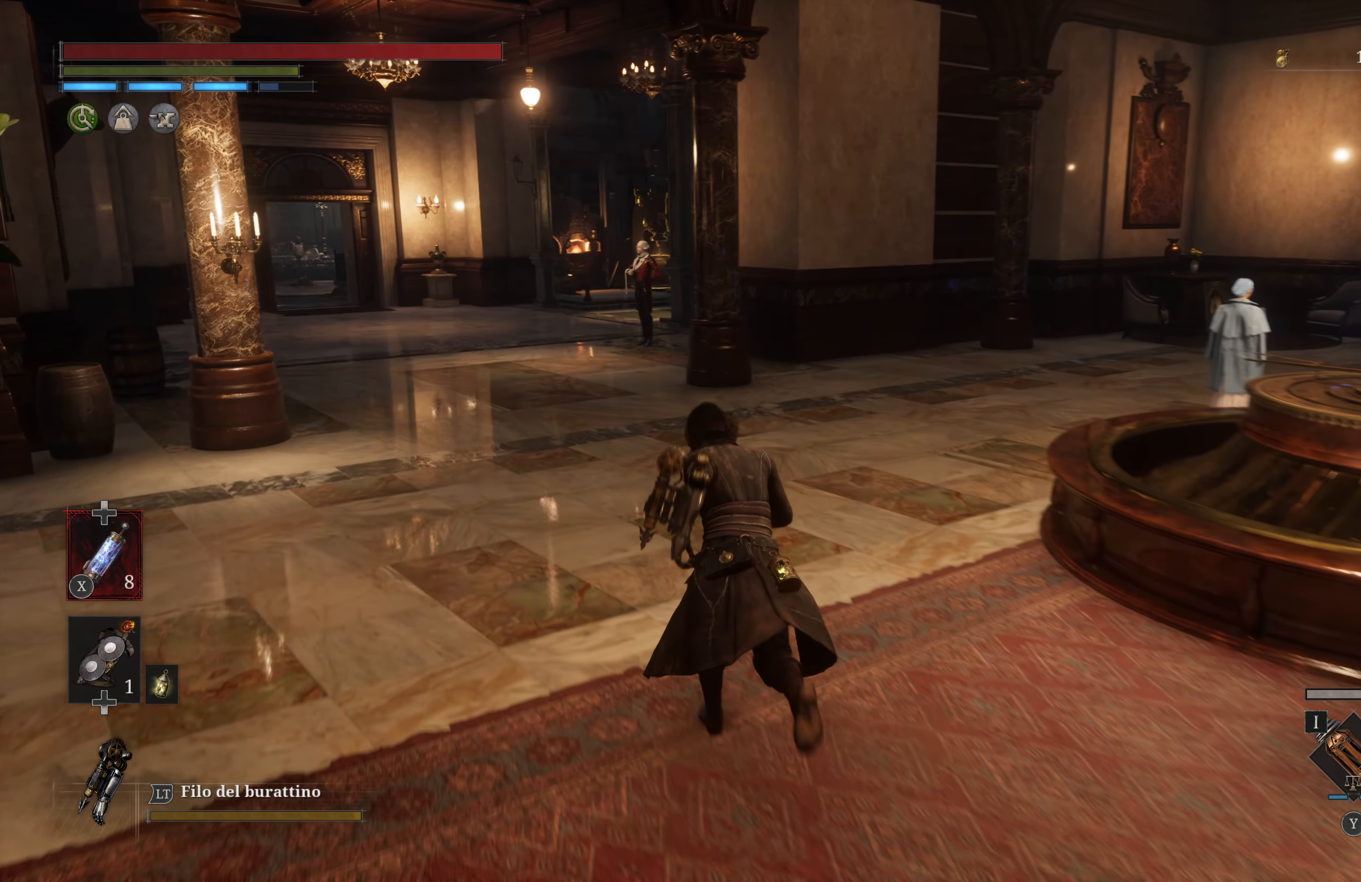
{"buttons": ["B"], "left_stick": "up", "right_stick": "center", "events": []}
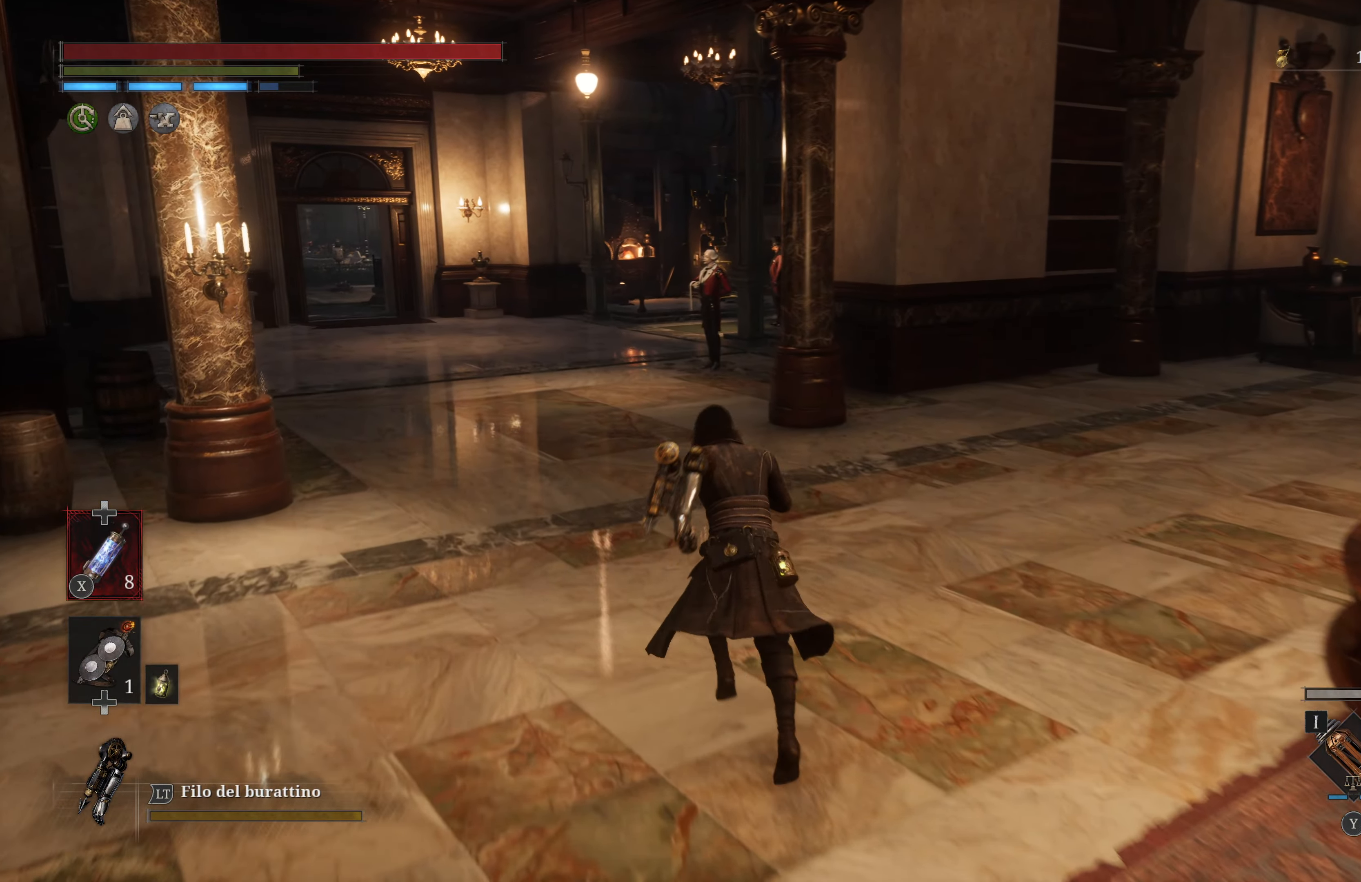
{"buttons": ["B"], "left_stick": "up", "right_stick": "center", "events": []}
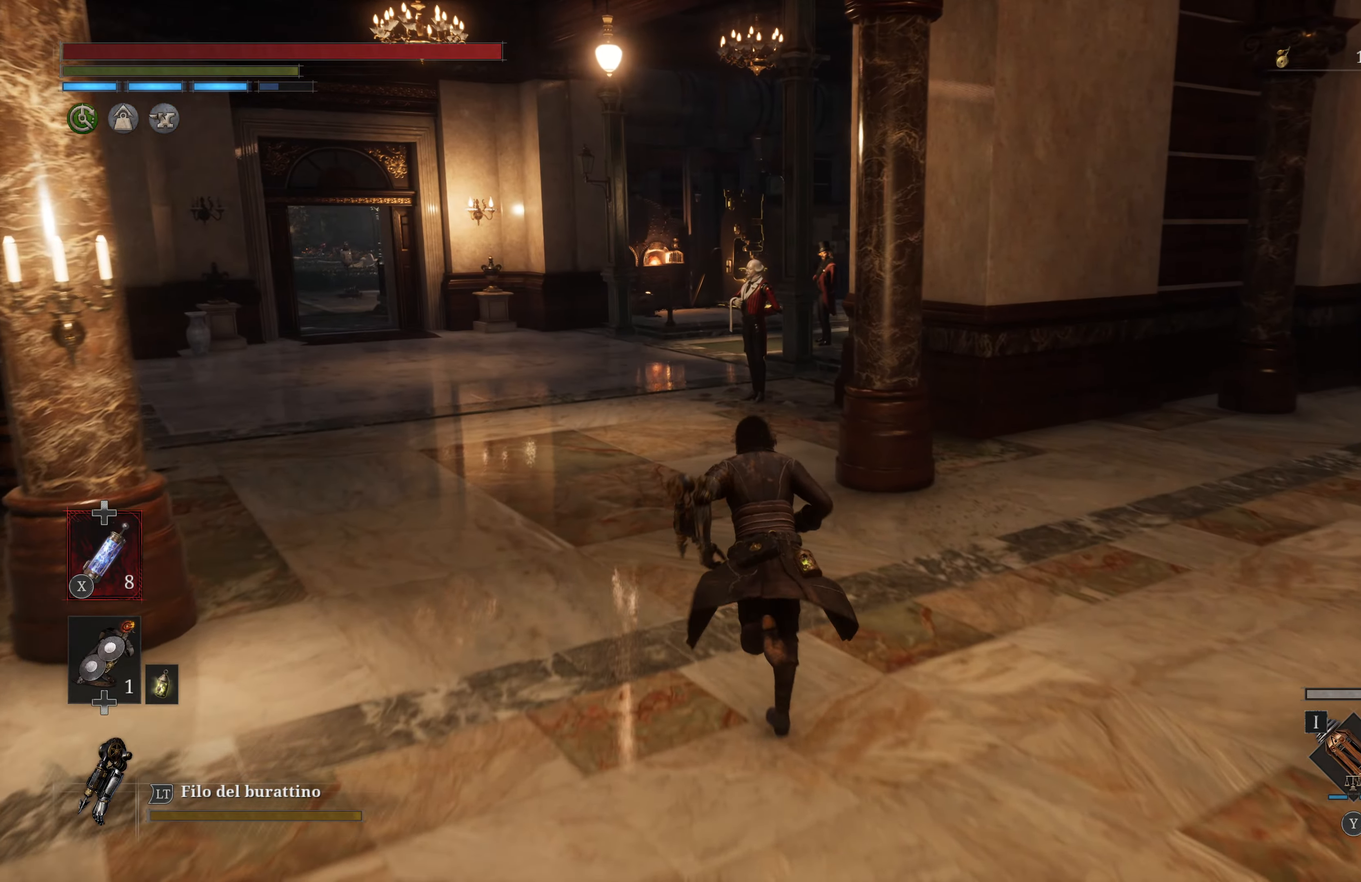
{"buttons": ["B"], "left_stick": "up", "right_stick": "center", "events": []}
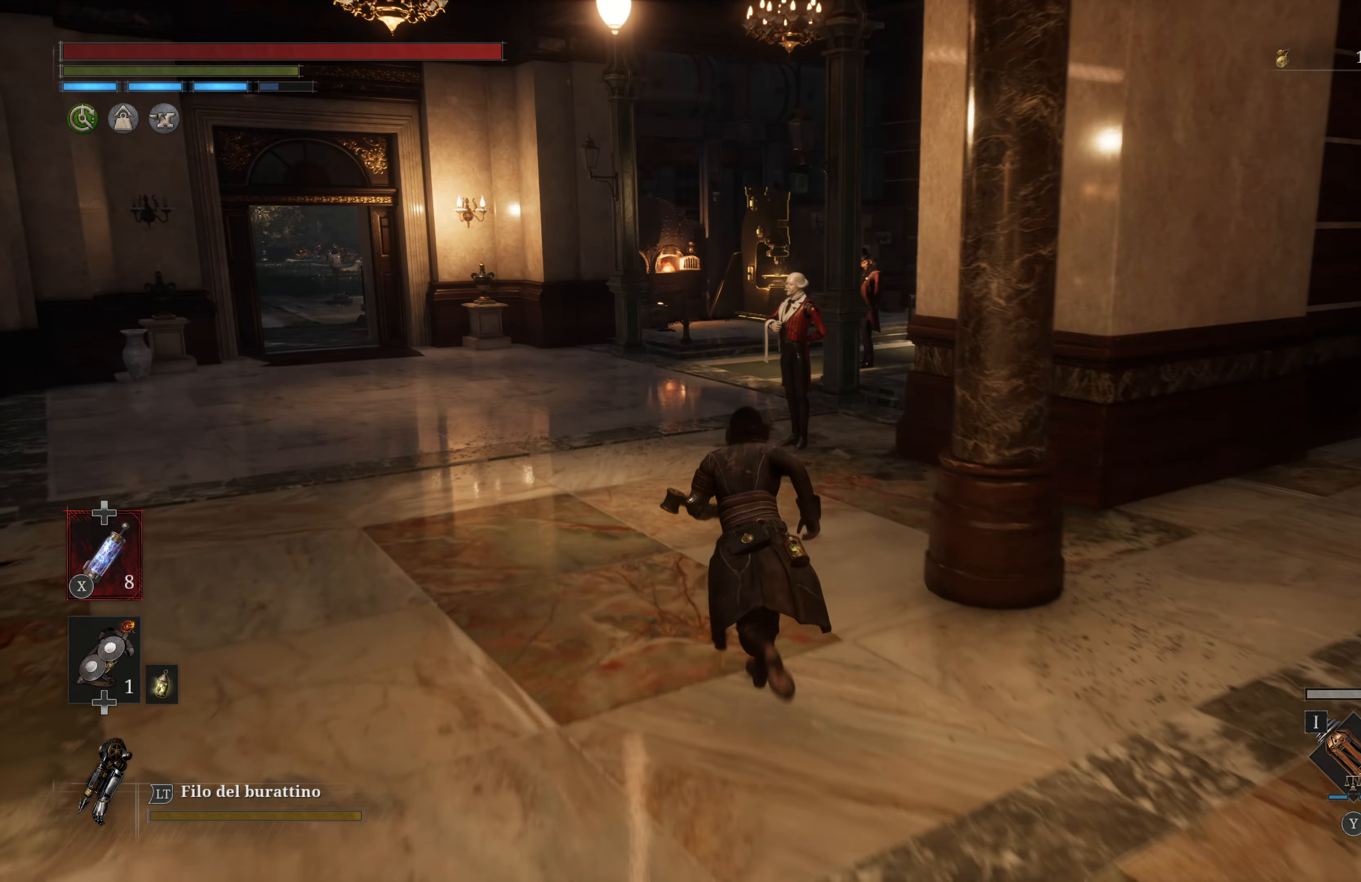
{"buttons": [], "left_stick": "up", "right_stick": "center", "events": [[500, "B", "up"]]}
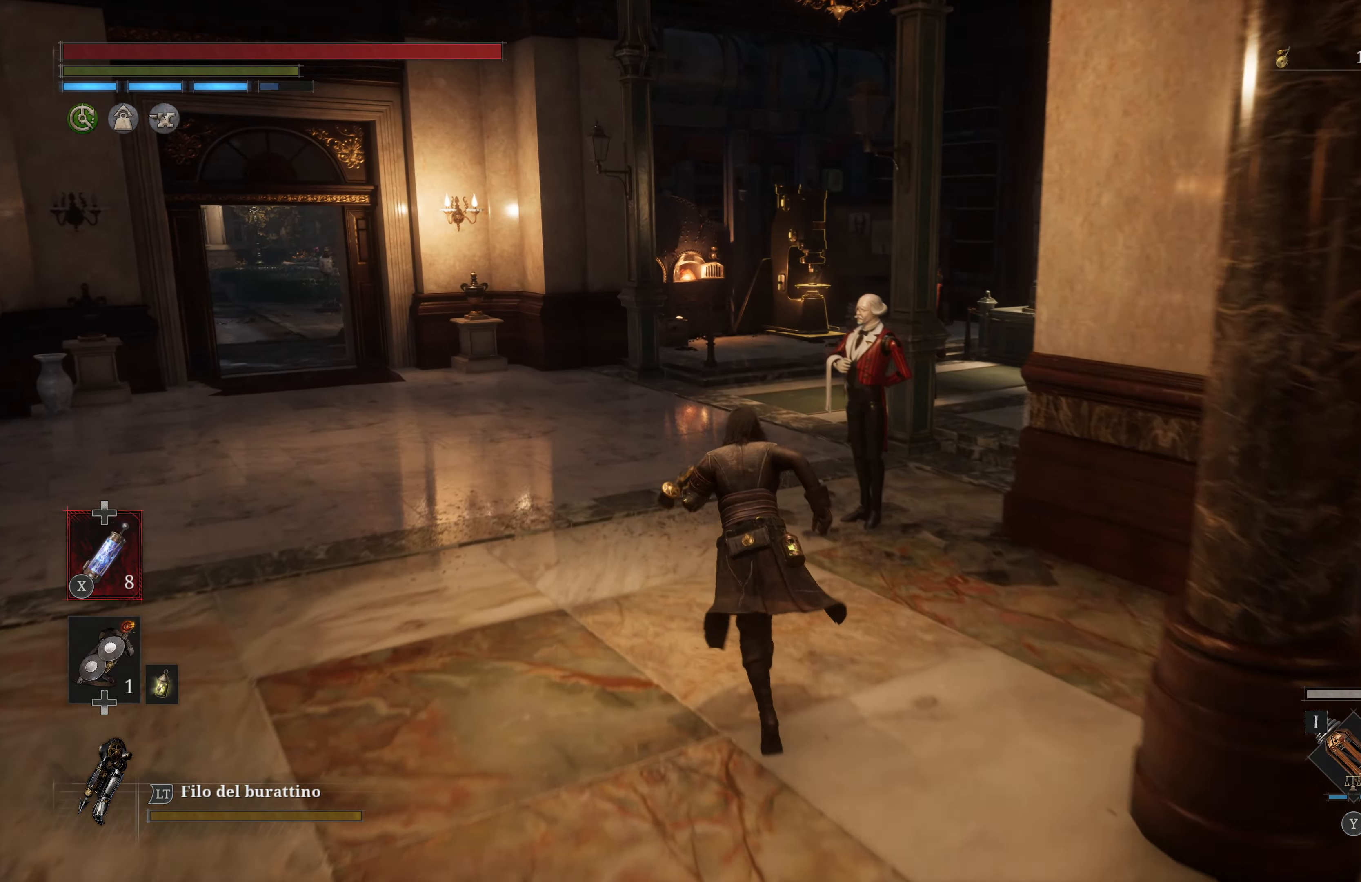
{"buttons": [], "left_stick": "center", "right_stick": "center", "events": [[233, "left_stick", "center"]]}
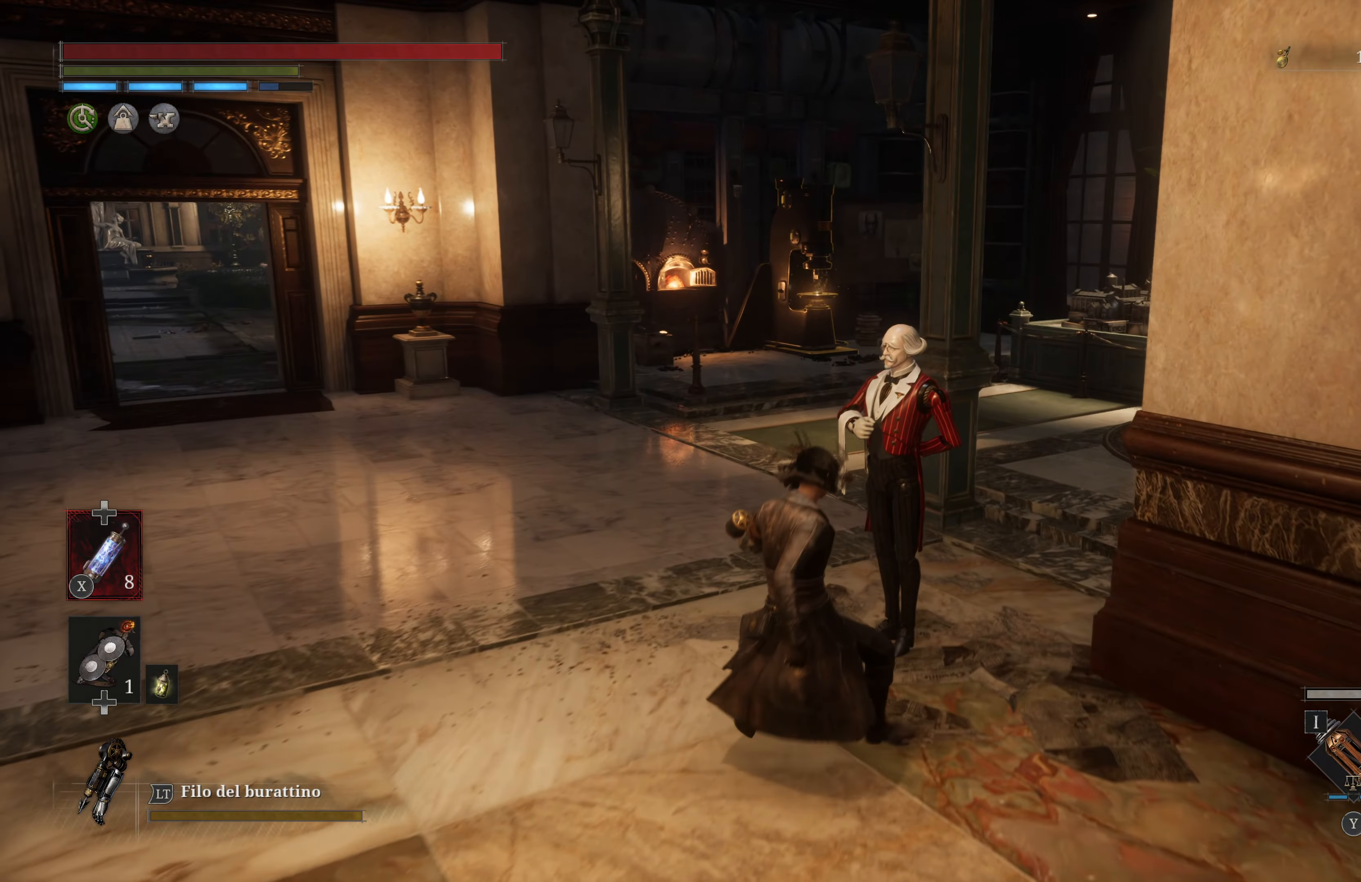
{"buttons": [], "left_stick": "center", "right_stick": "center", "events": [[17, "A", "down"], [183, "A", "up"]]}
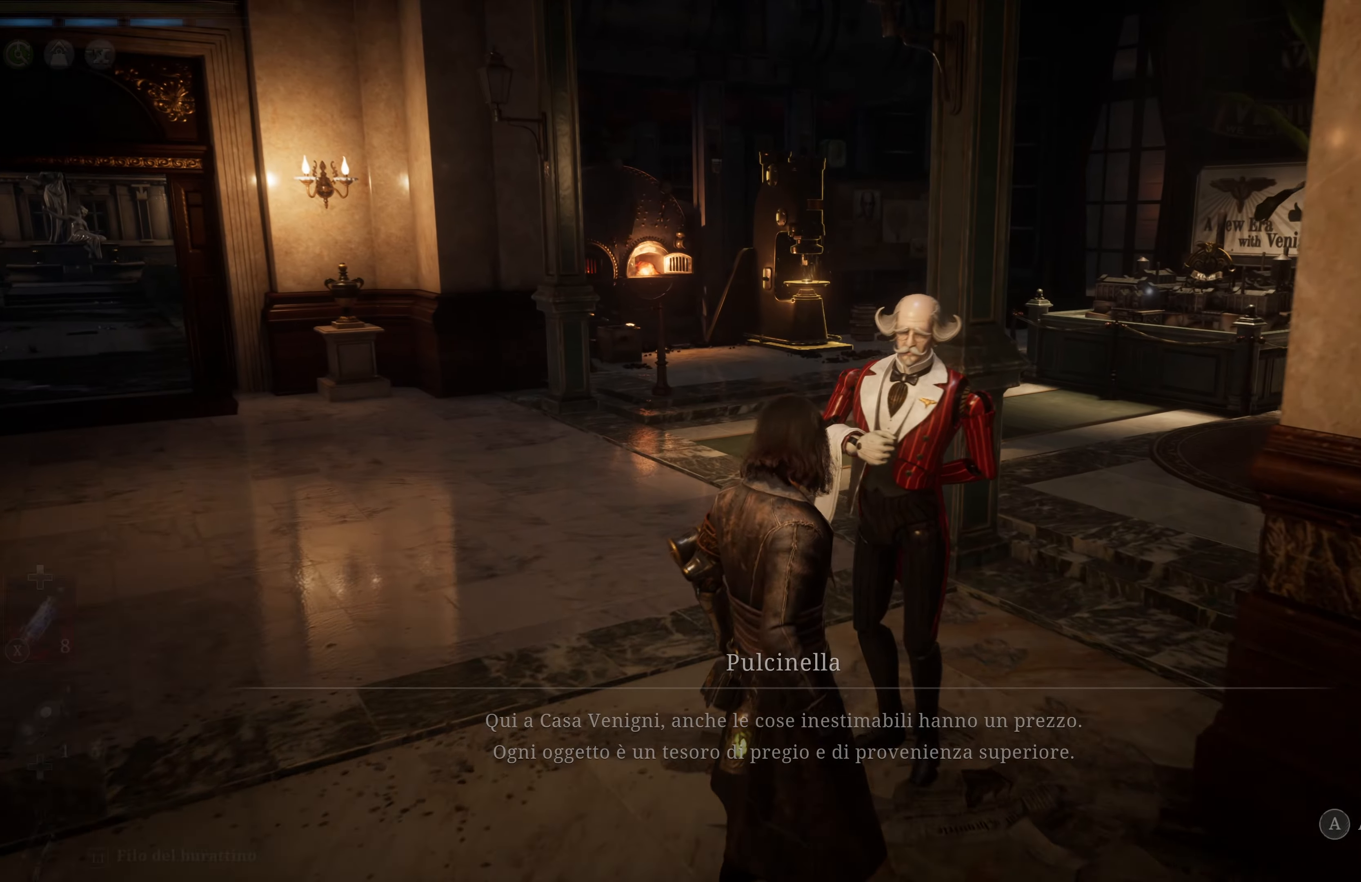
{"buttons": [], "left_stick": "center", "right_stick": "center", "events": []}
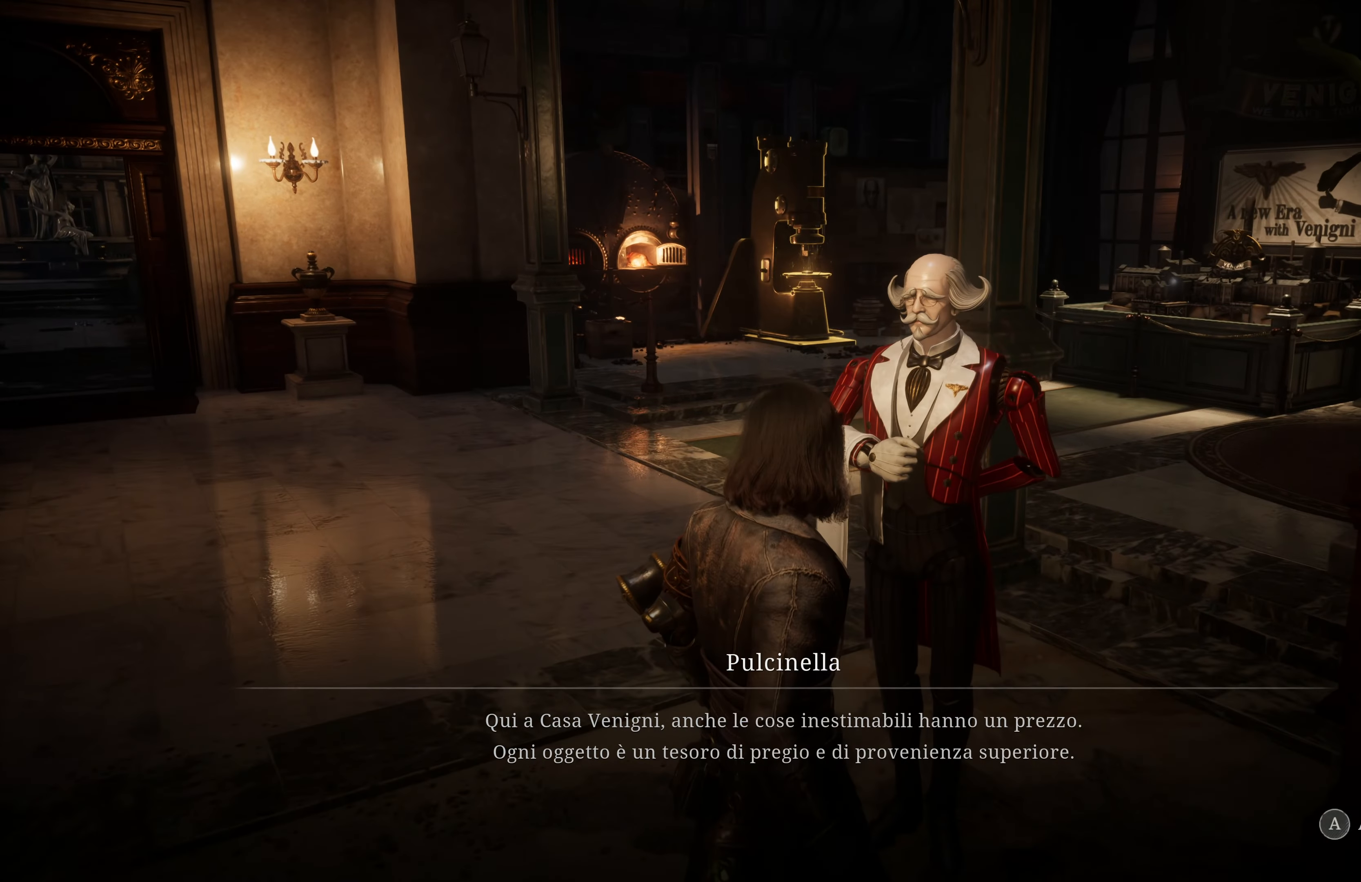
{"buttons": [], "left_stick": "center", "right_stick": "center", "events": [[183, "A", "down"], [350, "A", "up"]]}